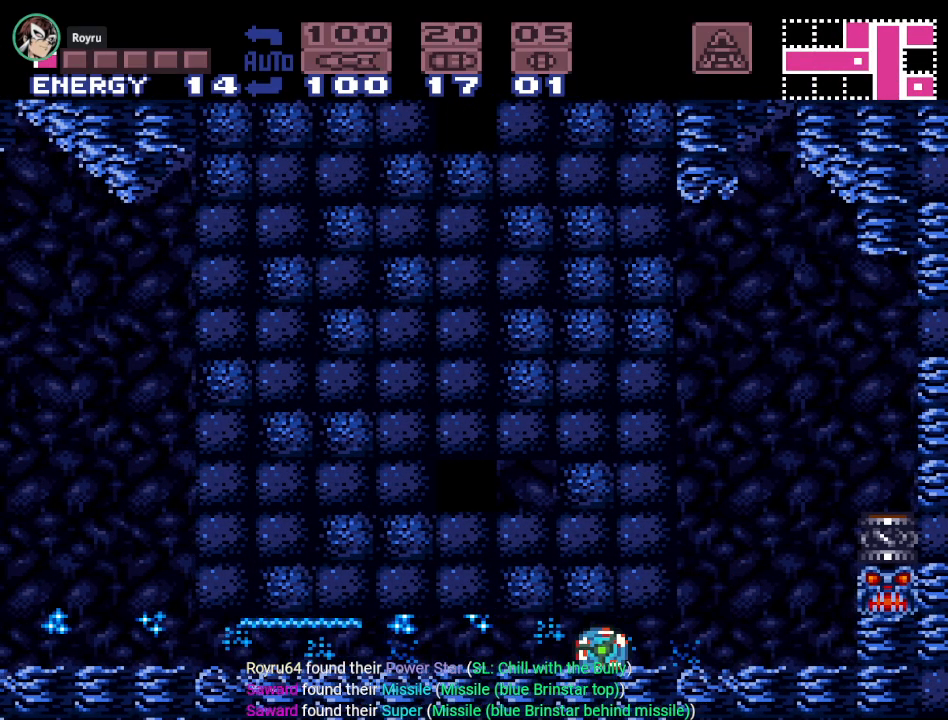
Gameplay with a controller (Nintendo layout); each line is a JSON object with the inputs held at the frame after it. "events" lists button and stick changes between this image and that frame as [ms after this image, input, new state], when the widget could be followed in between. Not read: L3 R3.
{"buttons": ["DPAD_LEFT"], "events": []}
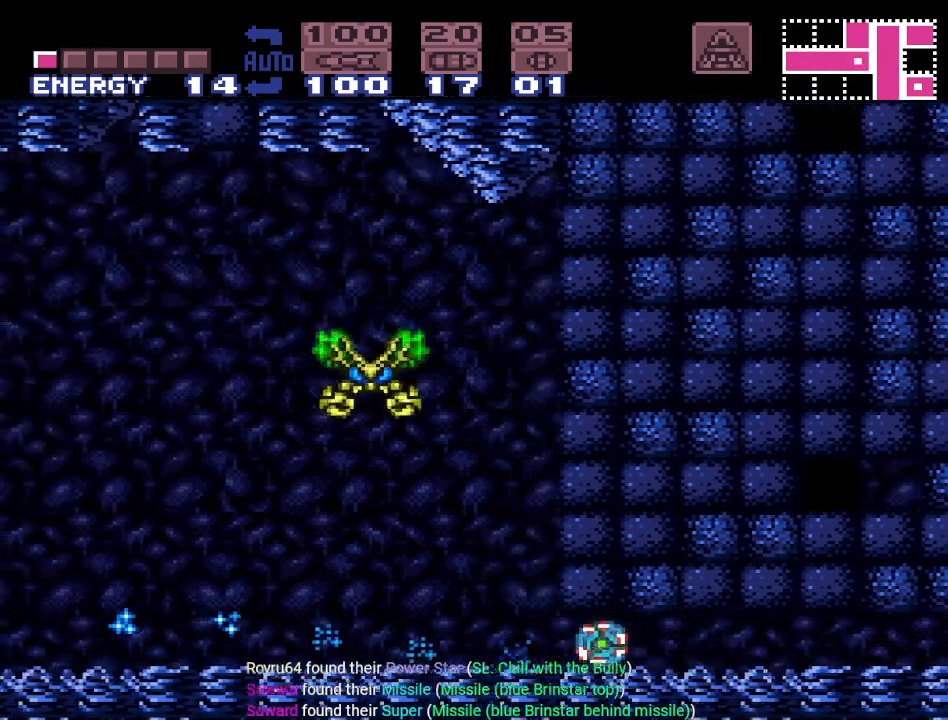
{"buttons": ["Y", "DPAD_LEFT"], "events": [[367, "Y", "down"]]}
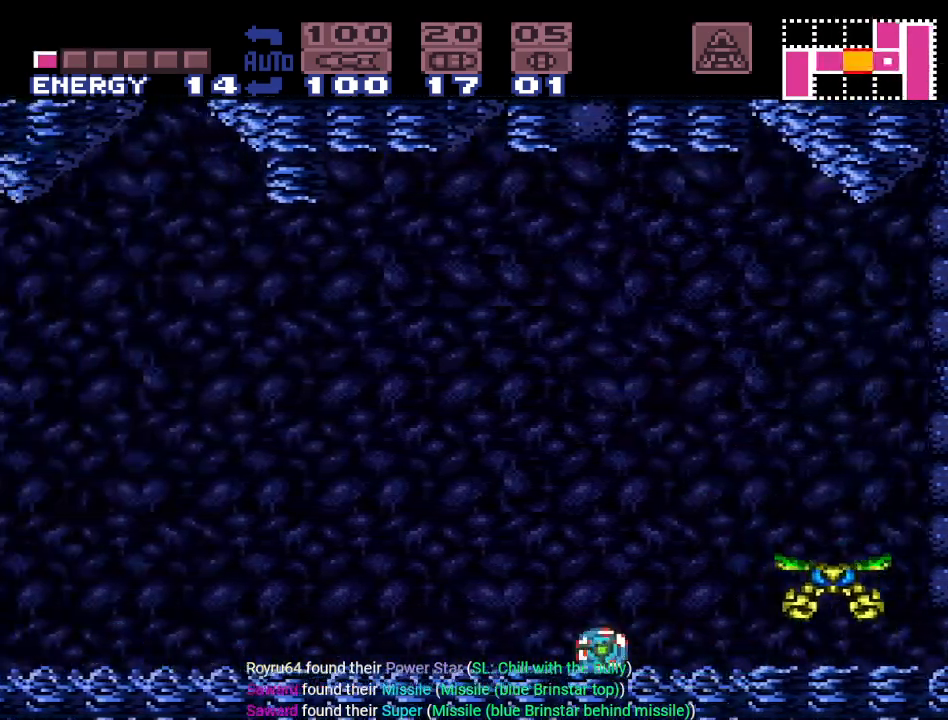
{"buttons": ["Y", "L1", "R1", "DPAD_LEFT"], "events": [[33, "DPAD_UP", "down"], [150, "DPAD_UP", "up"], [401, "R1", "down"], [501, "L1", "down"]]}
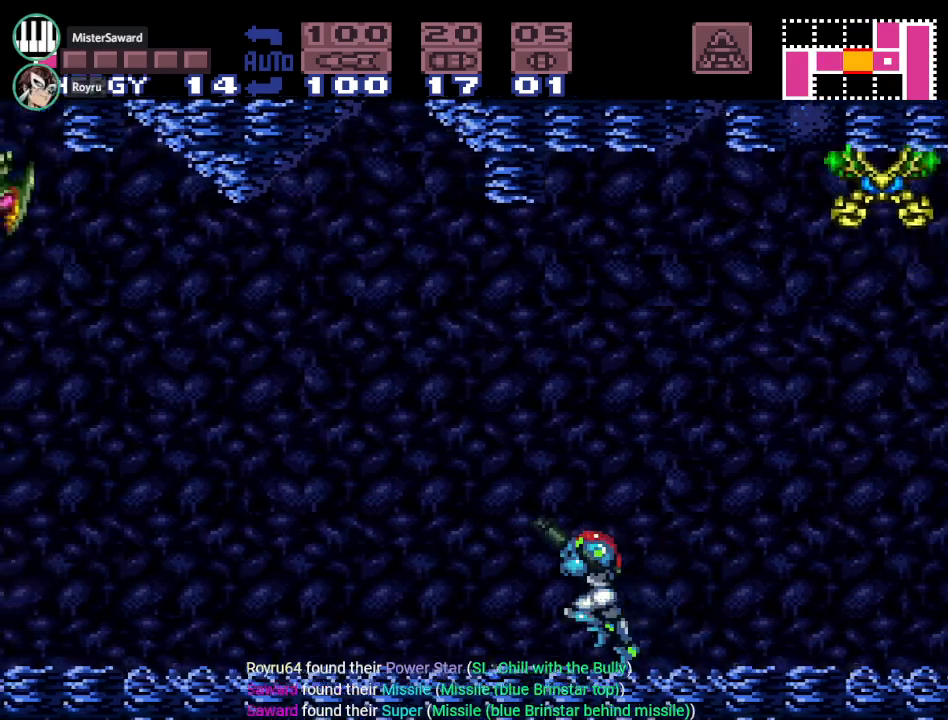
{"buttons": ["Y", "DPAD_LEFT"], "events": [[33, "R1", "up"], [83, "L1", "up"], [150, "R1", "down"], [217, "L1", "down"], [250, "R1", "up"], [300, "L1", "up"]]}
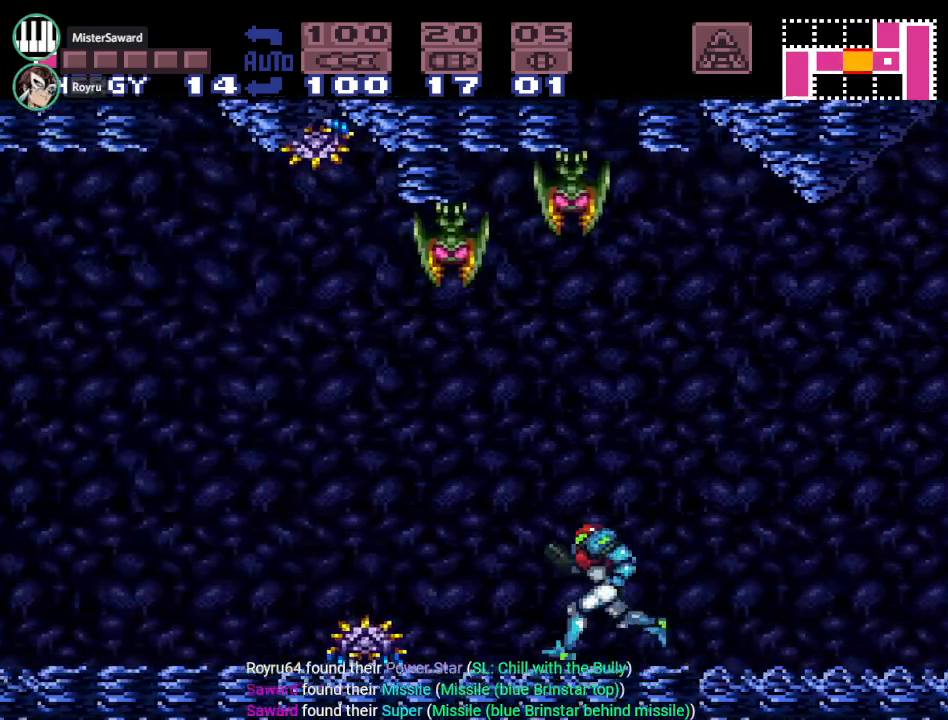
{"buttons": ["DPAD_LEFT"], "events": [[50, "B", "down"], [334, "B", "up"], [501, "Y", "up"]]}
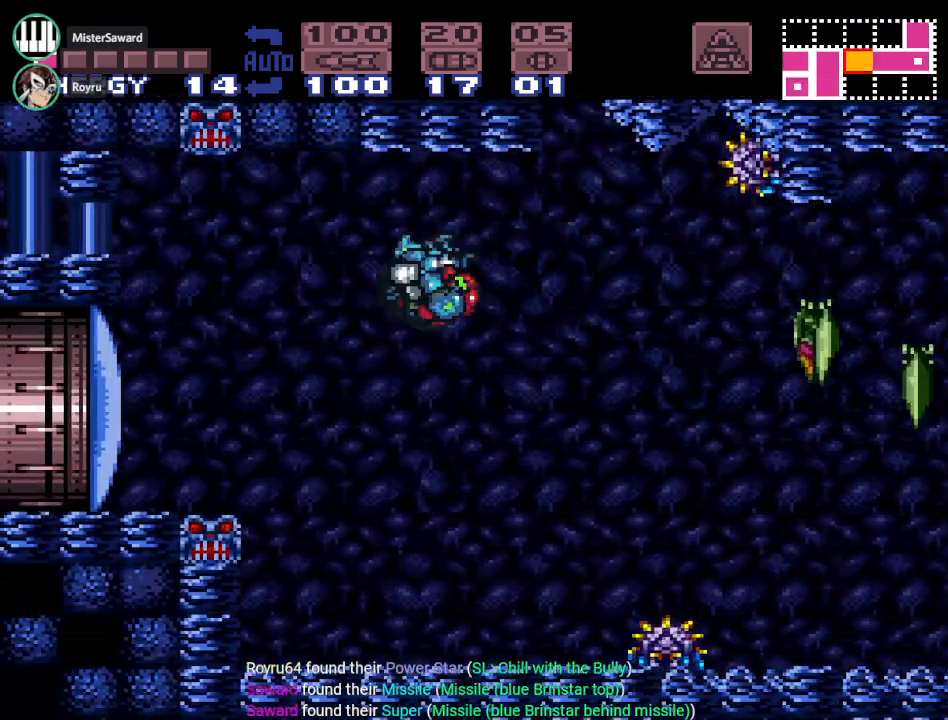
{"buttons": ["DPAD_LEFT"], "events": [[83, "L1", "down"], [216, "A", "down"], [300, "A", "up"], [467, "L1", "up"]]}
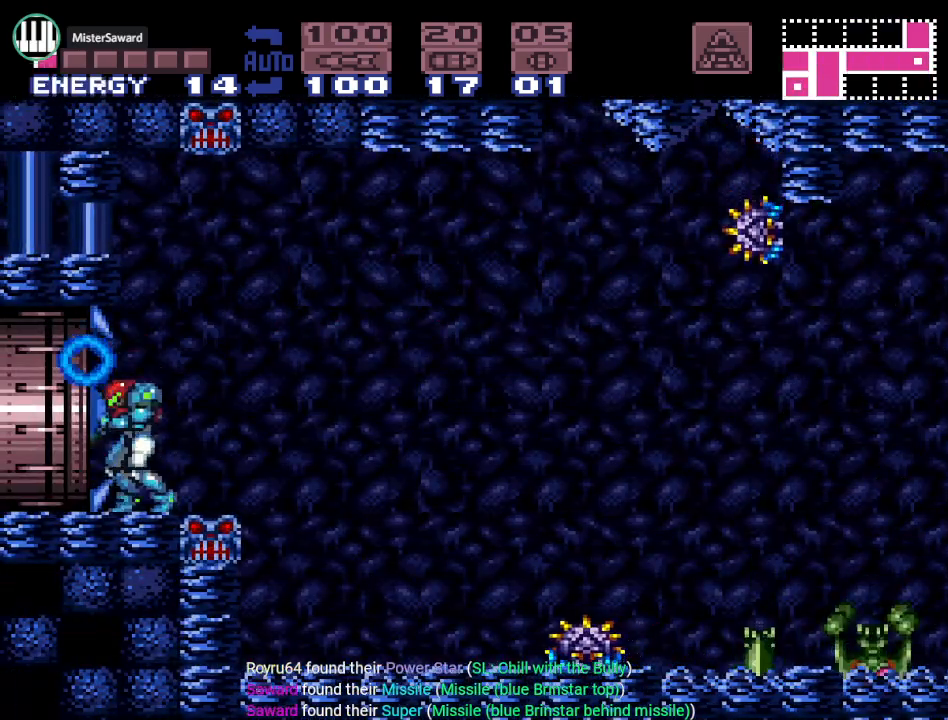
{"buttons": ["DPAD_LEFT"], "events": []}
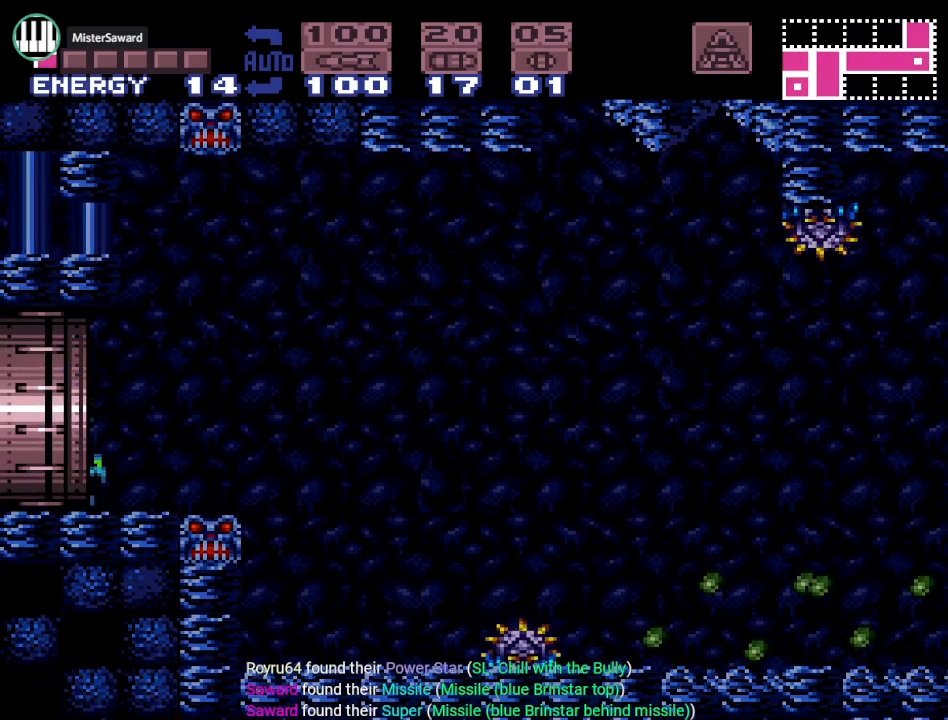
{"buttons": ["DPAD_LEFT"], "events": []}
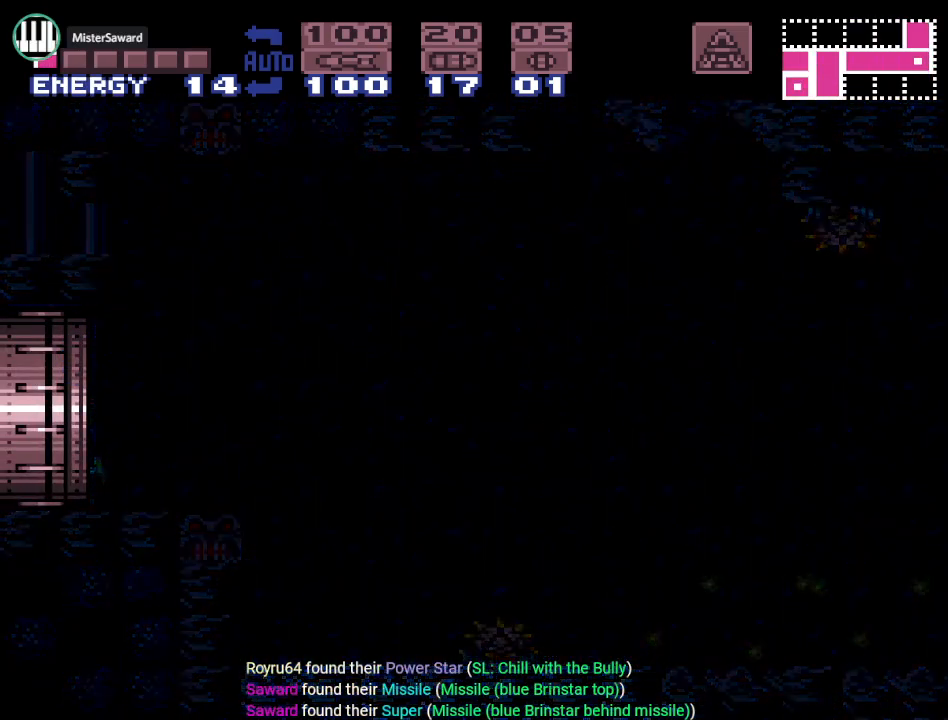
{"buttons": ["DPAD_LEFT"], "events": []}
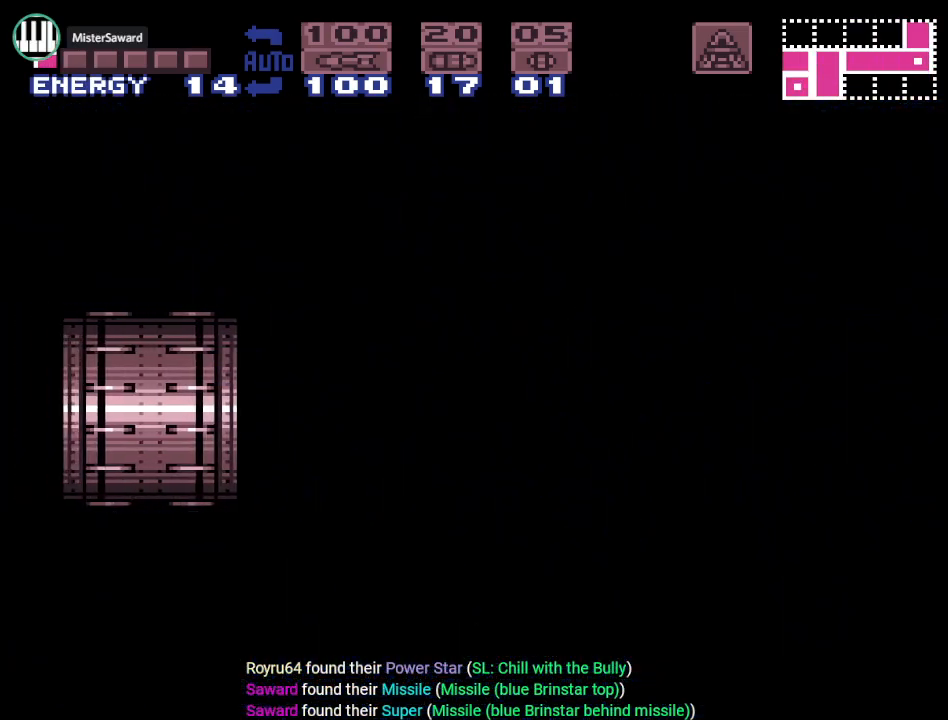
{"buttons": ["DPAD_LEFT"], "events": []}
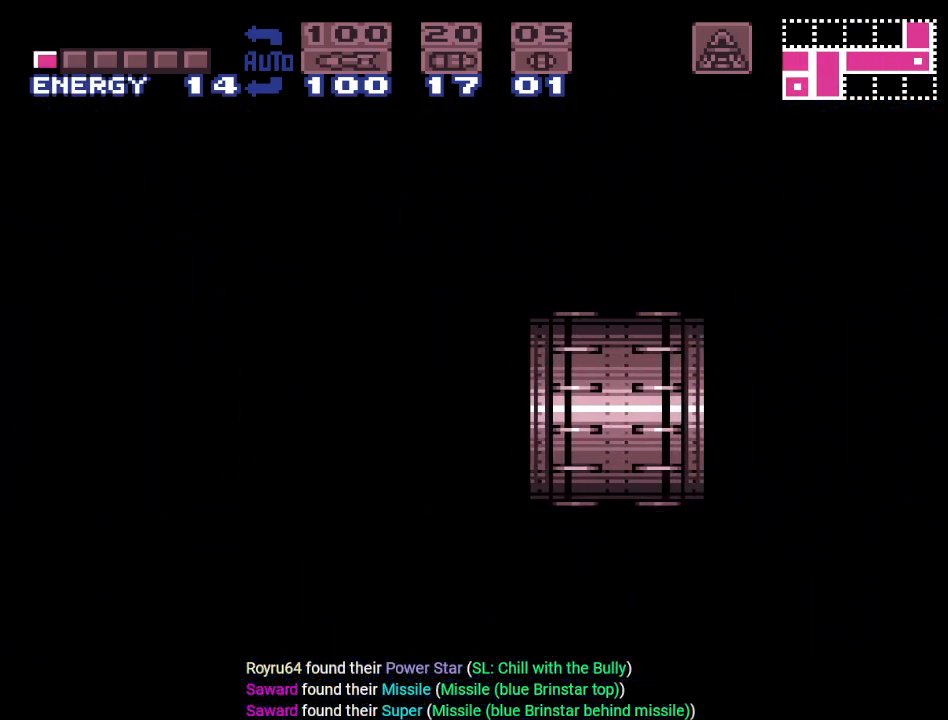
{"buttons": ["DPAD_LEFT"], "events": []}
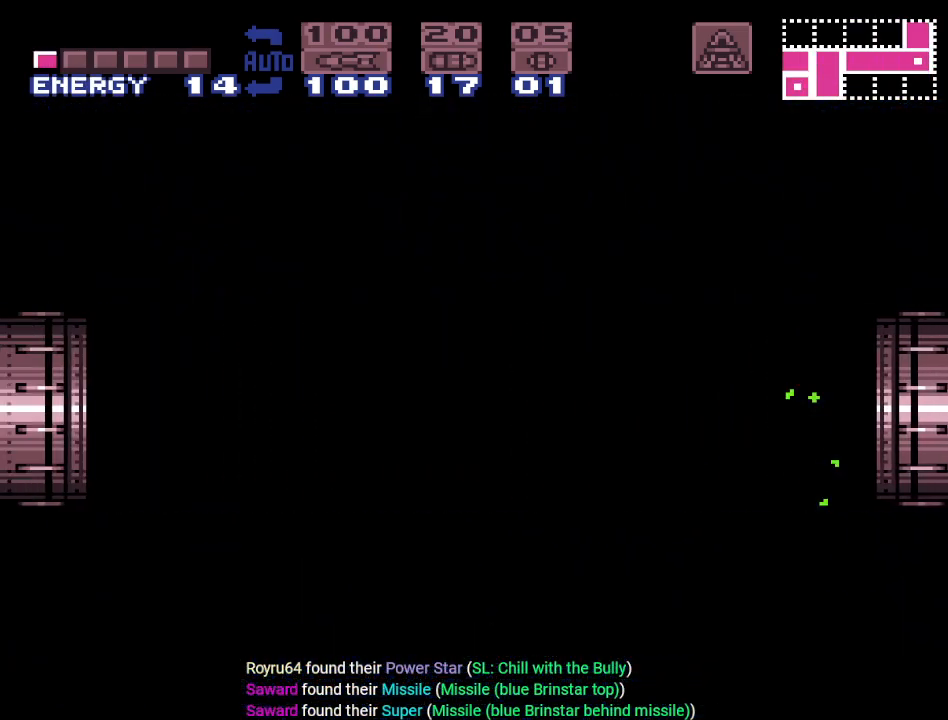
{"buttons": ["DPAD_LEFT"], "events": []}
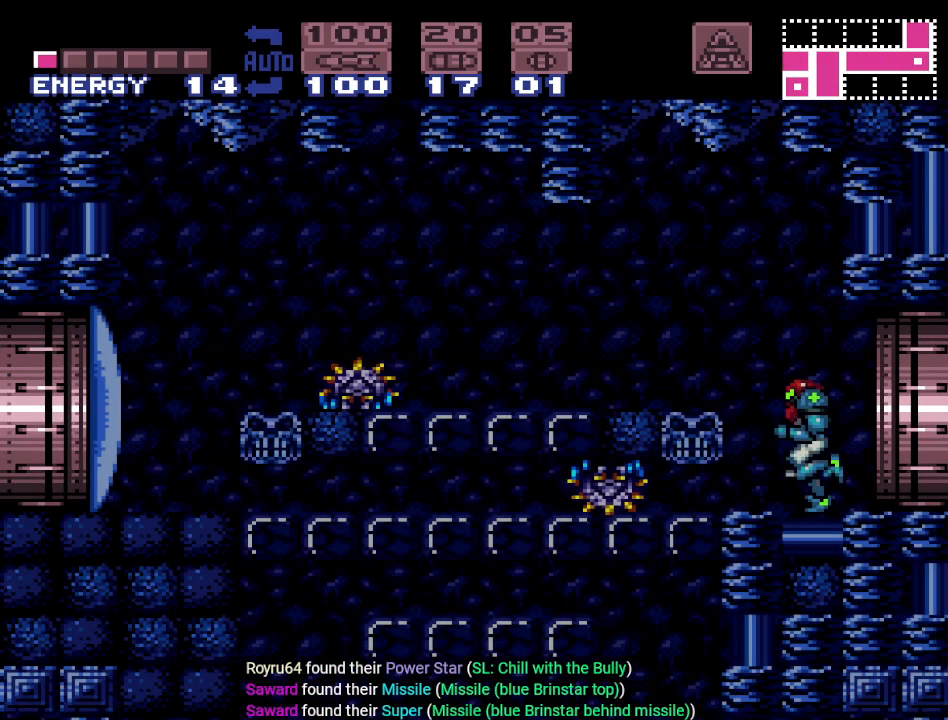
{"buttons": ["DPAD_LEFT"], "events": [[84, "DPAD_LEFT", "up"], [267, "B", "down"], [367, "DPAD_LEFT", "down"], [417, "B", "up"]]}
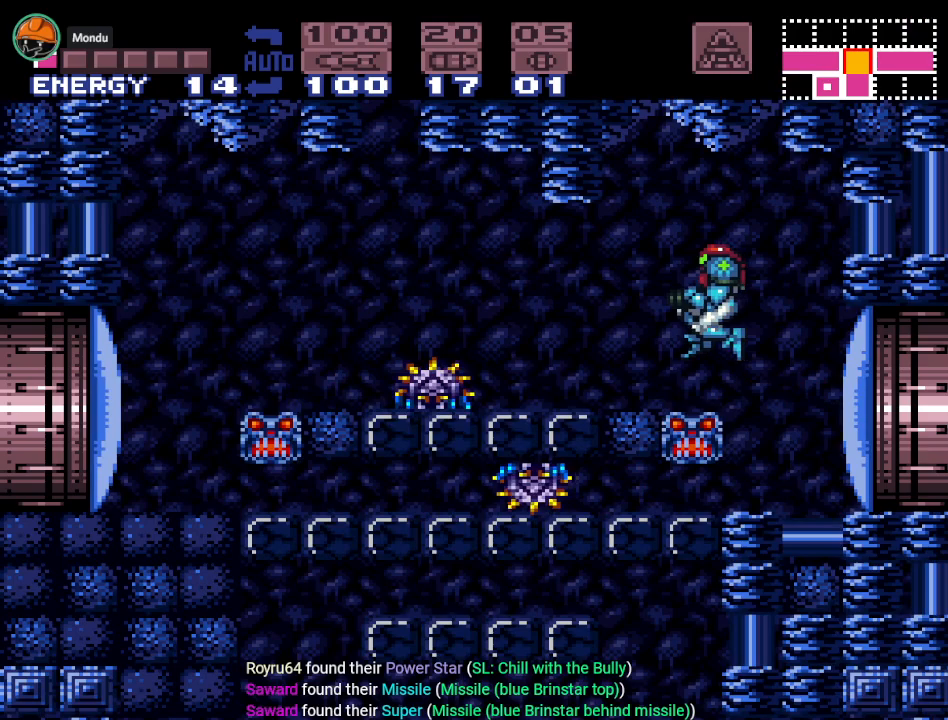
{"buttons": ["A"], "events": [[150, "DPAD_LEFT", "up"], [300, "DPAD_DOWN", "down"], [383, "A", "down"], [383, "DPAD_DOWN", "up"]]}
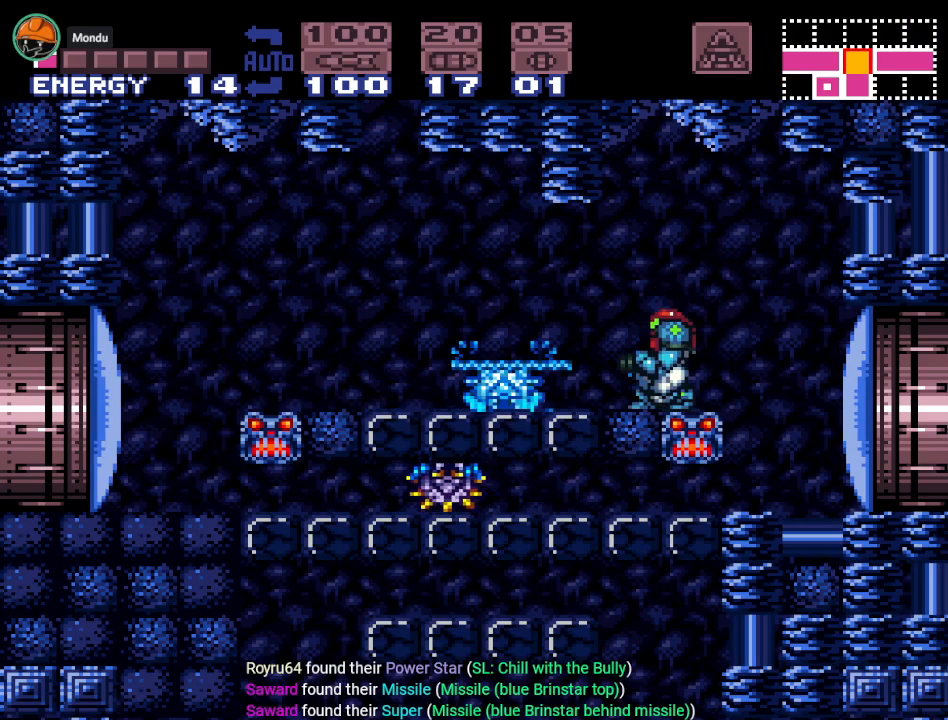
{"buttons": [], "events": [[17, "A", "up"], [150, "A", "down"], [300, "A", "up"]]}
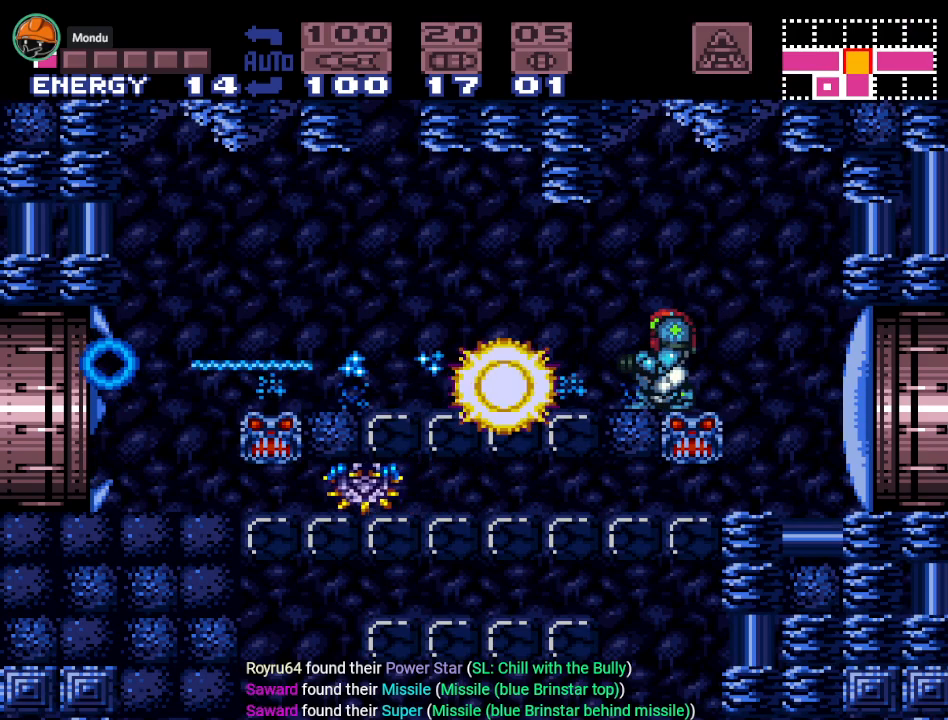
{"buttons": ["Y", "DPAD_LEFT"], "events": [[16, "Y", "down"], [50, "DPAD_LEFT", "down"]]}
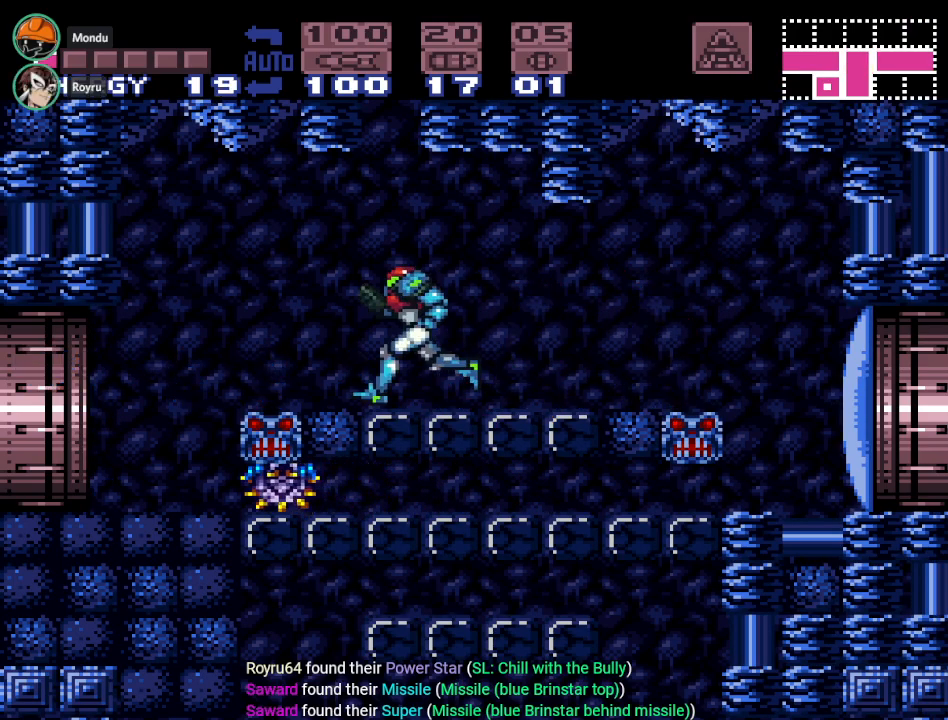
{"buttons": ["Y", "DPAD_LEFT"], "events": []}
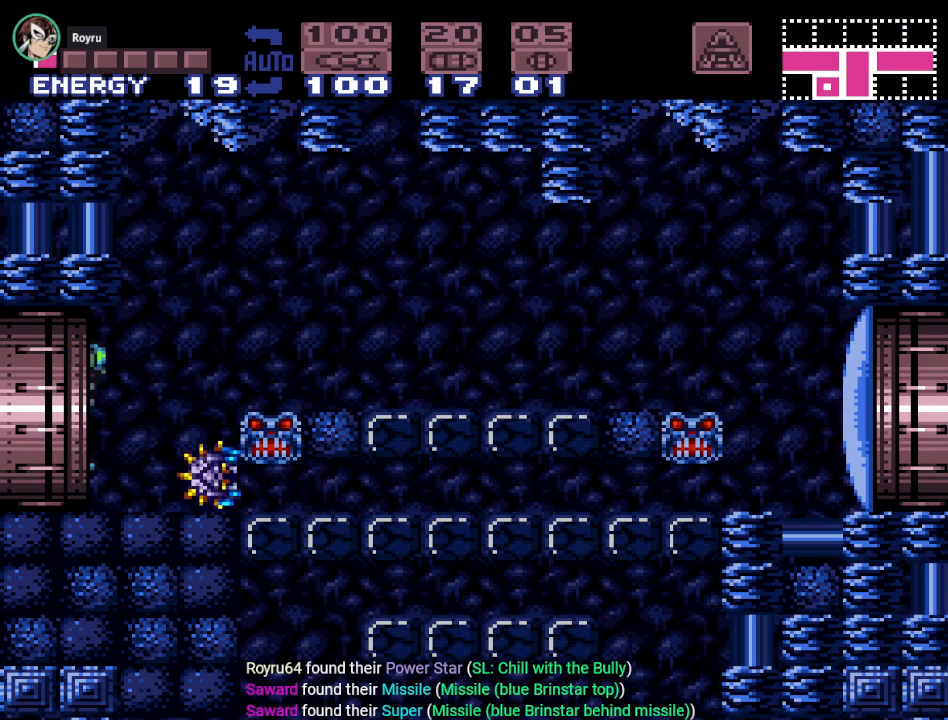
{"buttons": ["Y", "DPAD_LEFT"], "events": []}
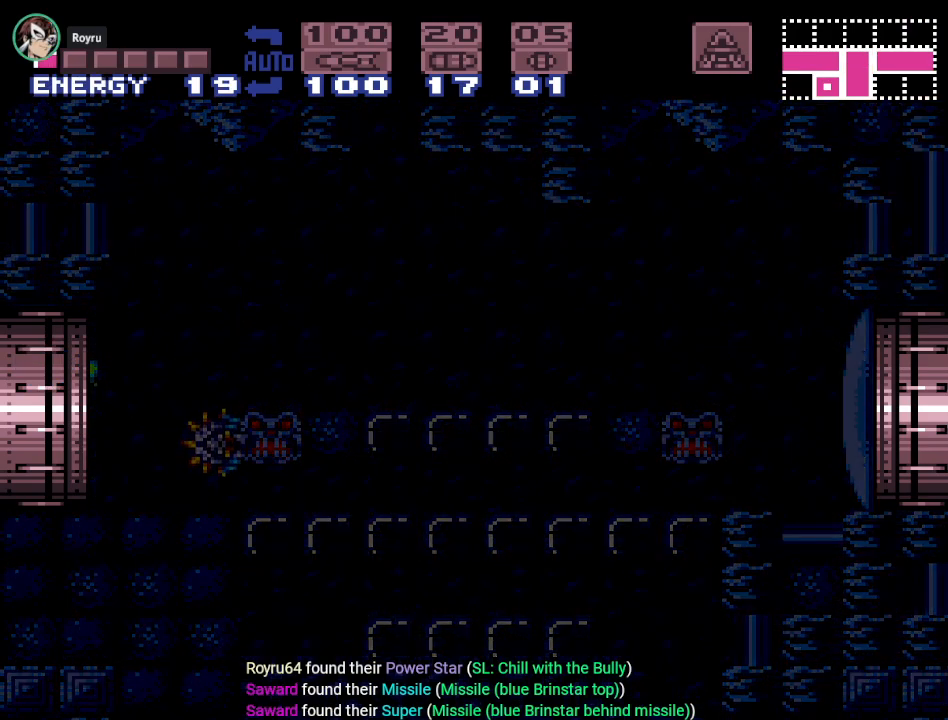
{"buttons": ["Y", "DPAD_LEFT"], "events": []}
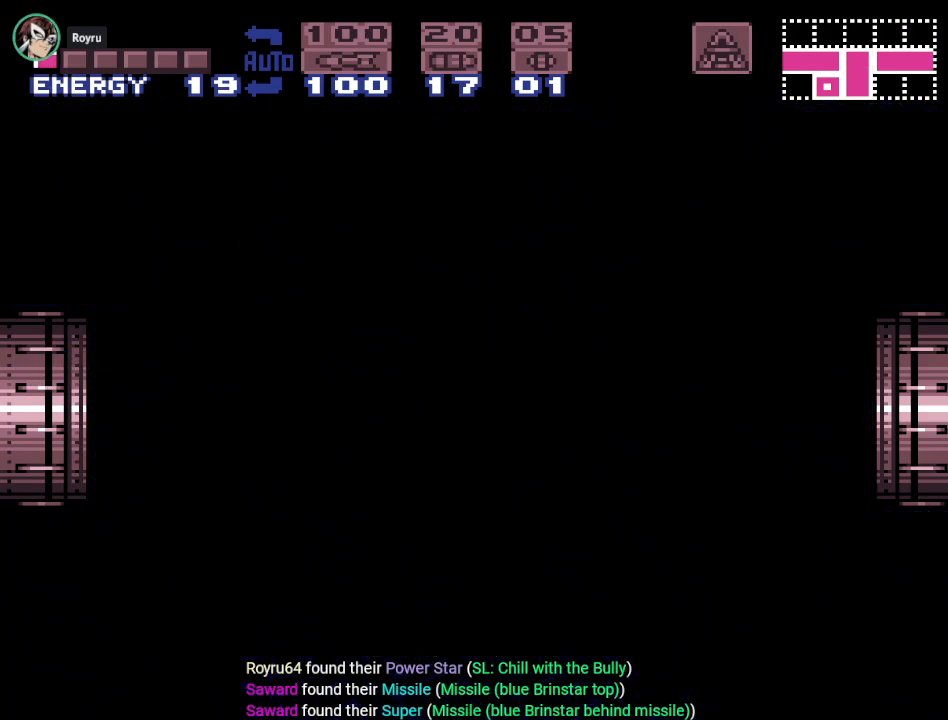
{"buttons": ["Y", "DPAD_LEFT"], "events": []}
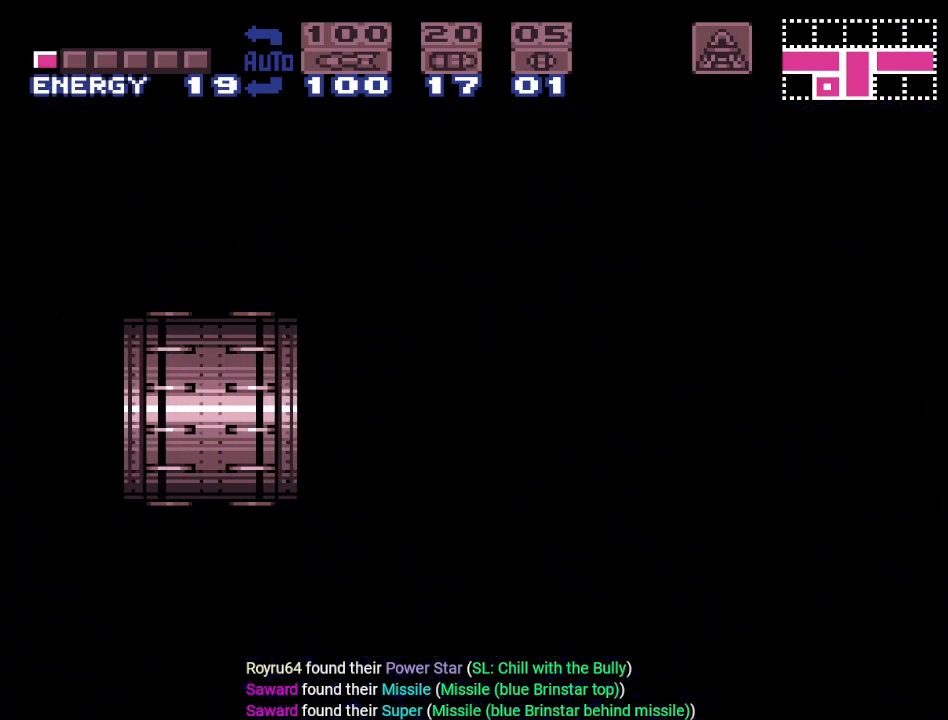
{"buttons": ["Y", "DPAD_LEFT"], "events": []}
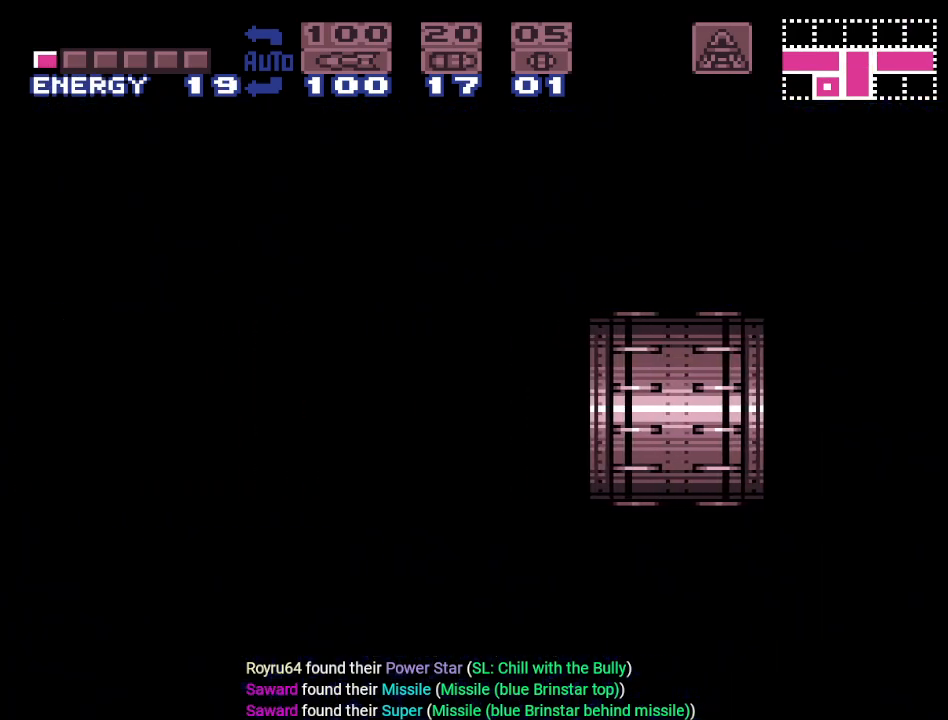
{"buttons": ["Y", "DPAD_LEFT"], "events": []}
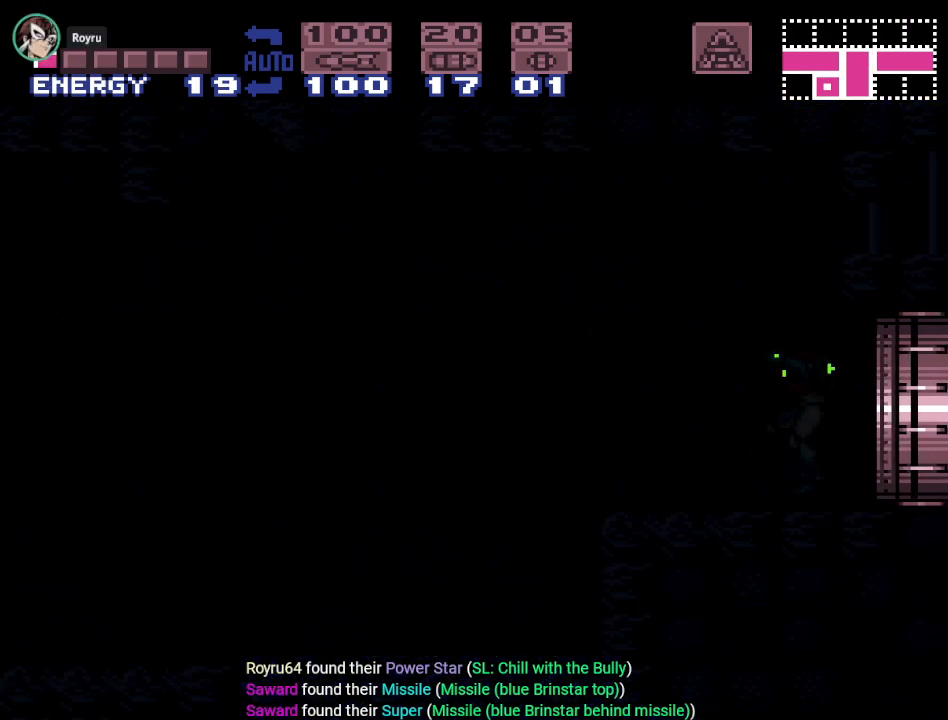
{"buttons": ["Y", "DPAD_LEFT"], "events": []}
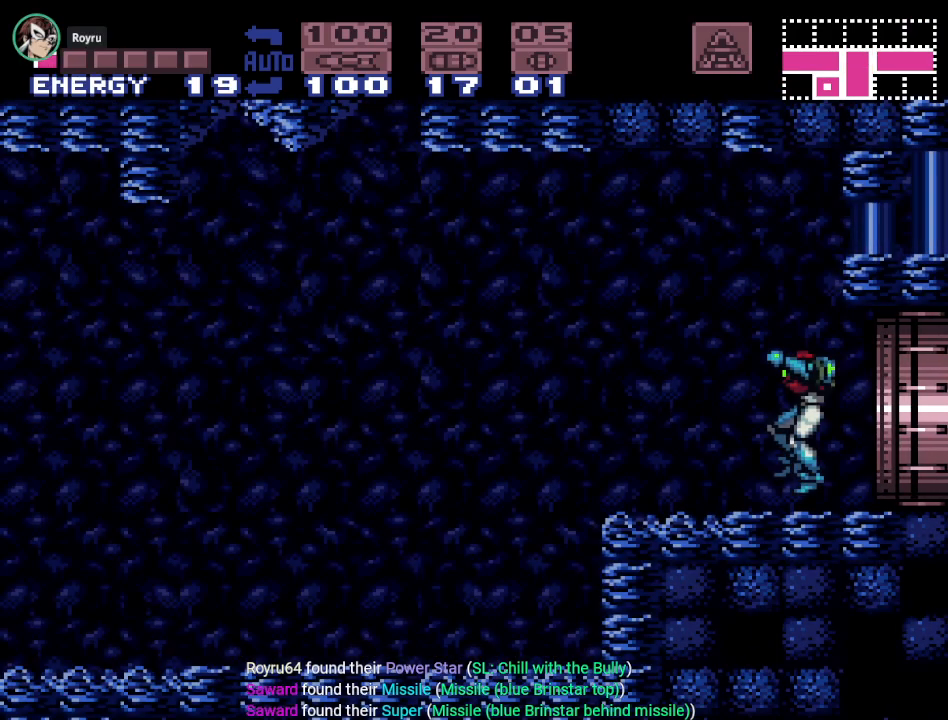
{"buttons": ["Y", "DPAD_LEFT"], "events": []}
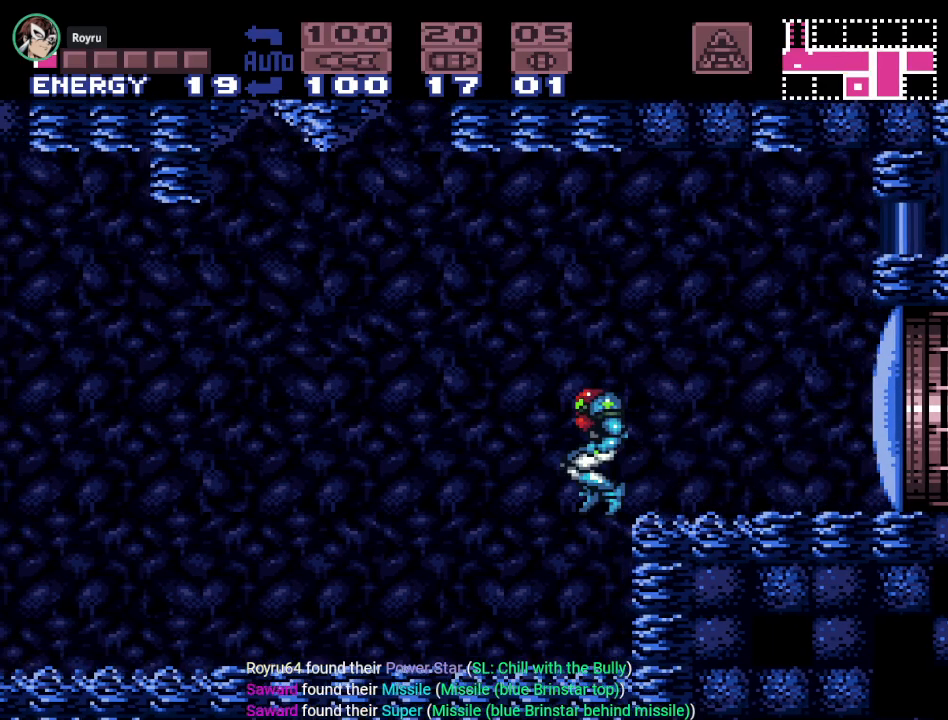
{"buttons": ["Y", "DPAD_LEFT"], "events": []}
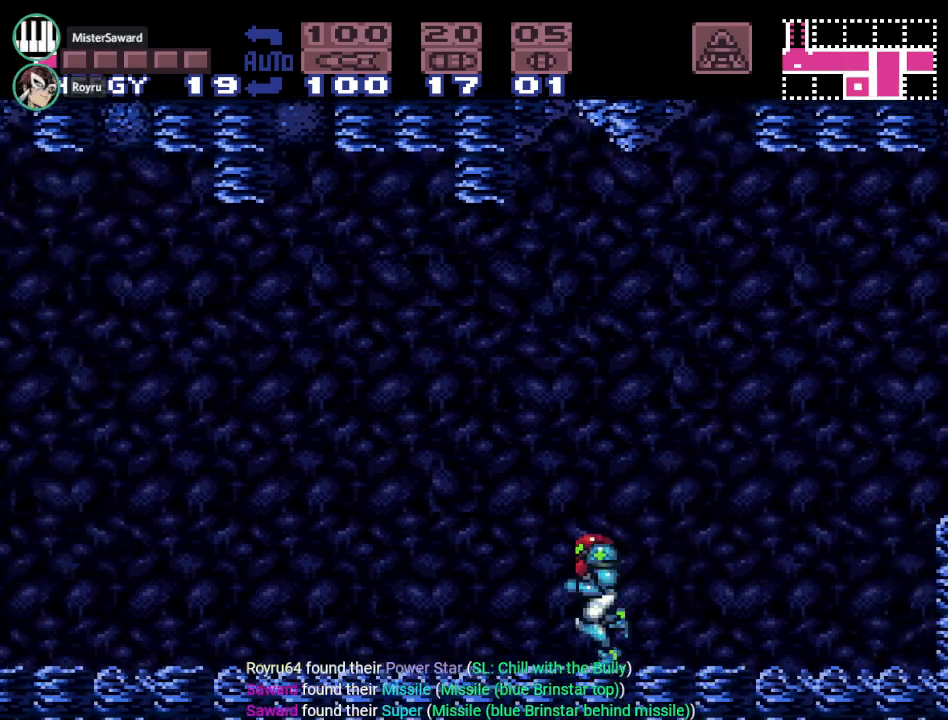
{"buttons": ["Y", "L1", "R1", "DPAD_LEFT"], "events": [[150, "R1", "down"], [317, "R1", "up"], [334, "L1", "down"], [400, "L1", "up"], [434, "R1", "down"], [500, "L1", "down"]]}
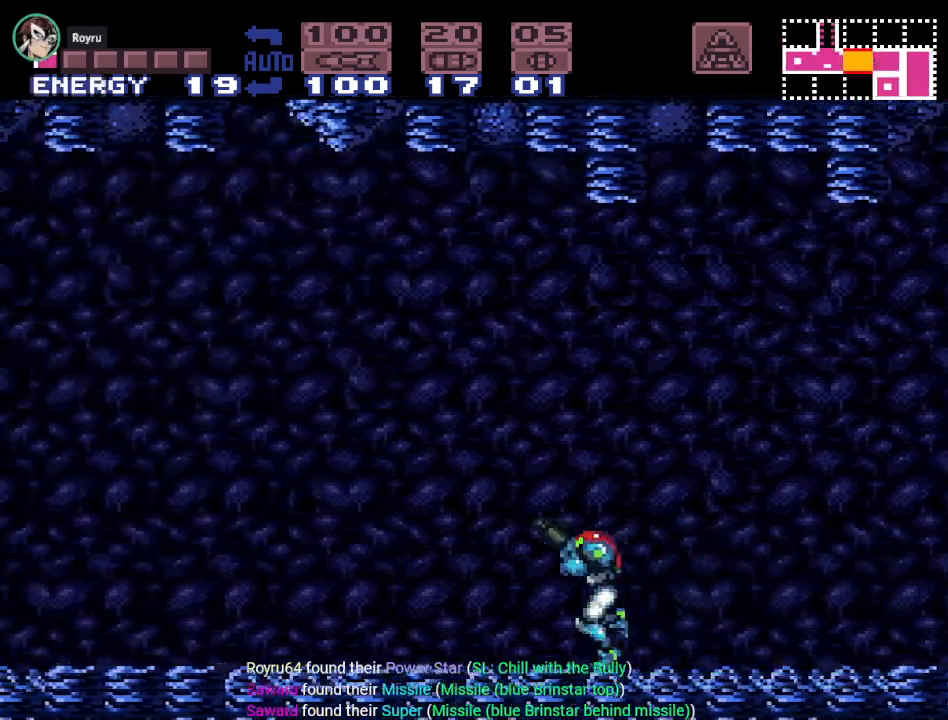
{"buttons": ["Y", "DPAD_LEFT"], "events": [[67, "R1", "up"], [117, "L1", "up"], [151, "R1", "down"], [251, "L1", "down"], [284, "R1", "up"], [384, "L1", "up"]]}
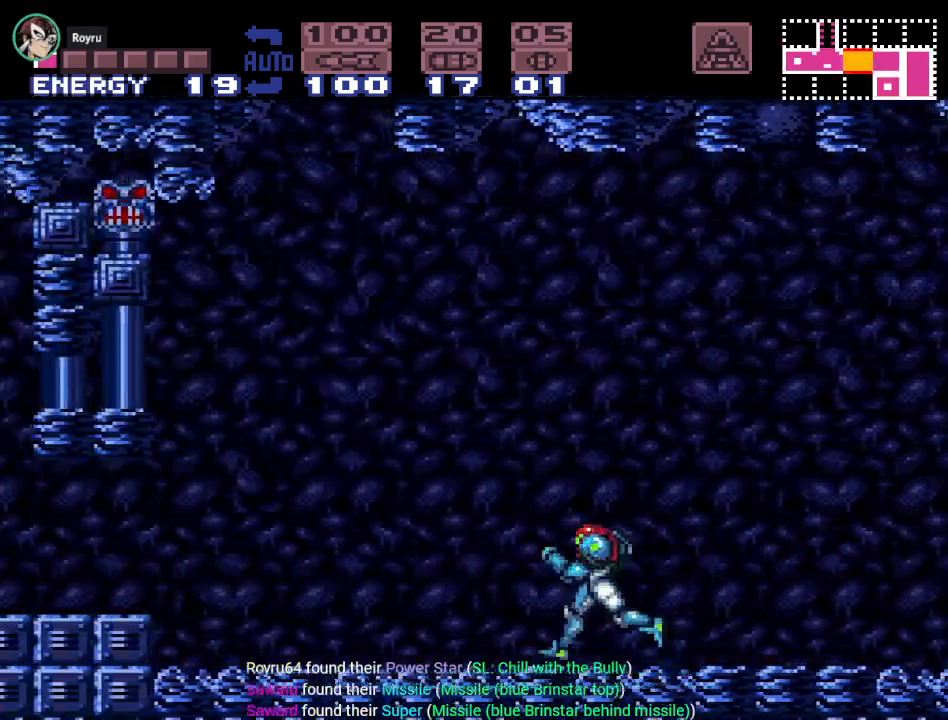
{"buttons": [], "events": [[150, "B", "down"], [250, "B", "up"], [467, "Y", "up"], [500, "DPAD_LEFT", "up"]]}
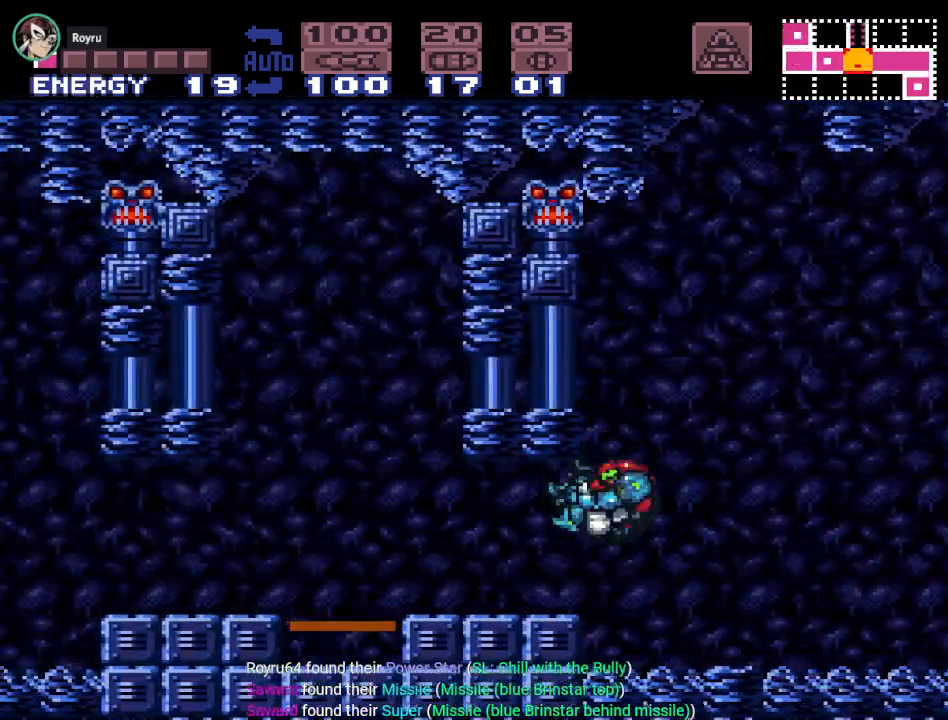
{"buttons": [], "events": [[151, "DPAD_LEFT", "down"], [501, "DPAD_LEFT", "up"]]}
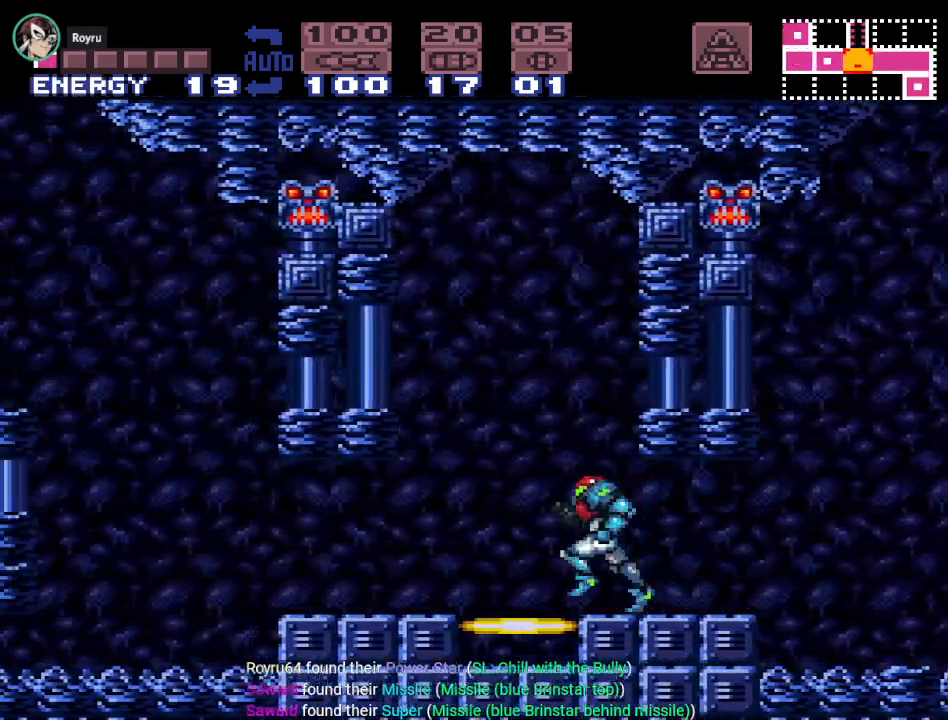
{"buttons": ["DPAD_UP"], "events": [[284, "DPAD_LEFT", "down"], [350, "DPAD_LEFT", "up"], [467, "DPAD_UP", "down"]]}
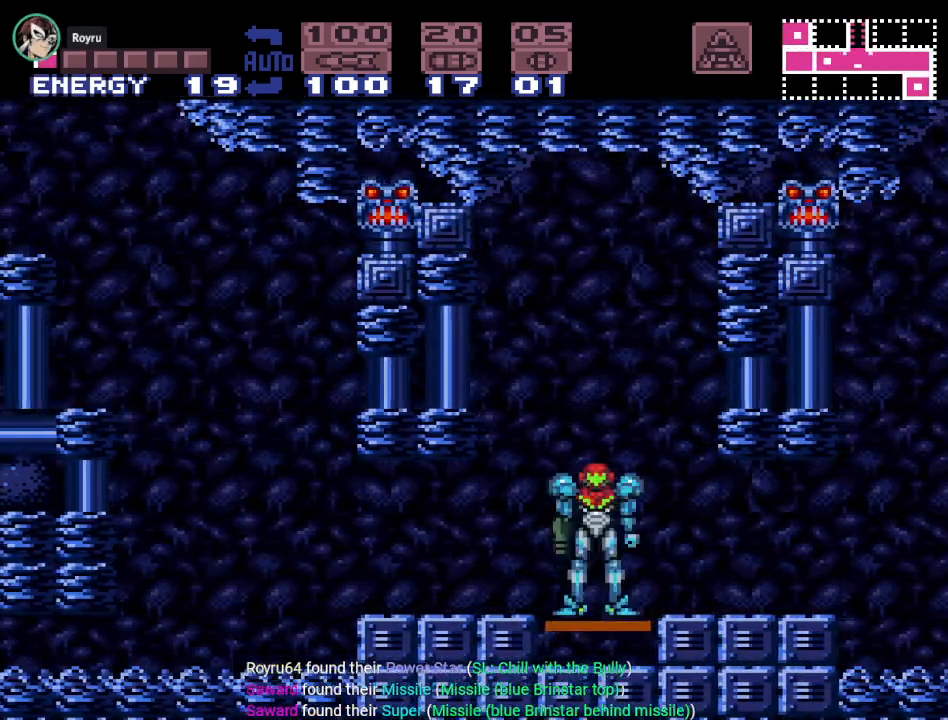
{"buttons": [], "events": [[84, "DPAD_UP", "up"]]}